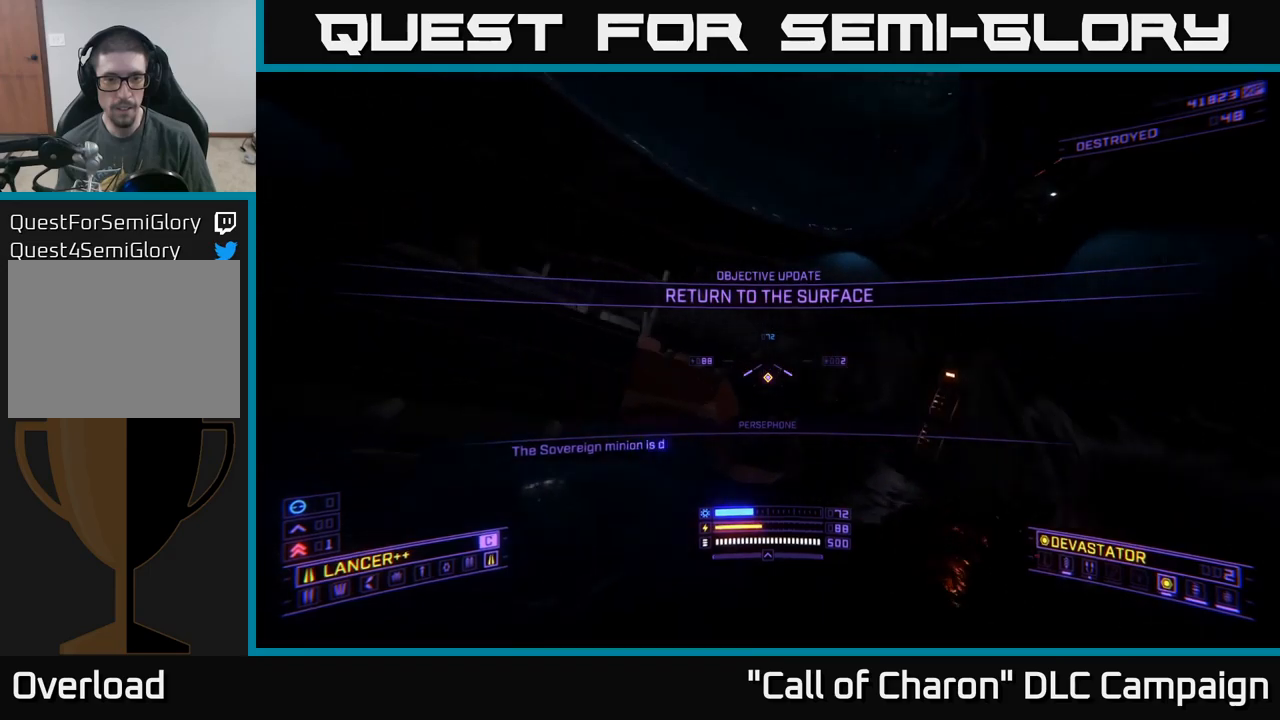
Gameplay with a controller (Xbox layout); each line is a JSON object with the inputs held at the frame after it. "events" lists button and stick changes between this image and that frame as [ms after this image, input, new state], when the widget could be followed in between.
{"buttons": ["L1"], "left_stick": "up", "right_stick": "center", "events": [[250, "right_stick", "center"], [284, "left_stick", "up"], [434, "A", "up"], [484, "L1", "down"]]}
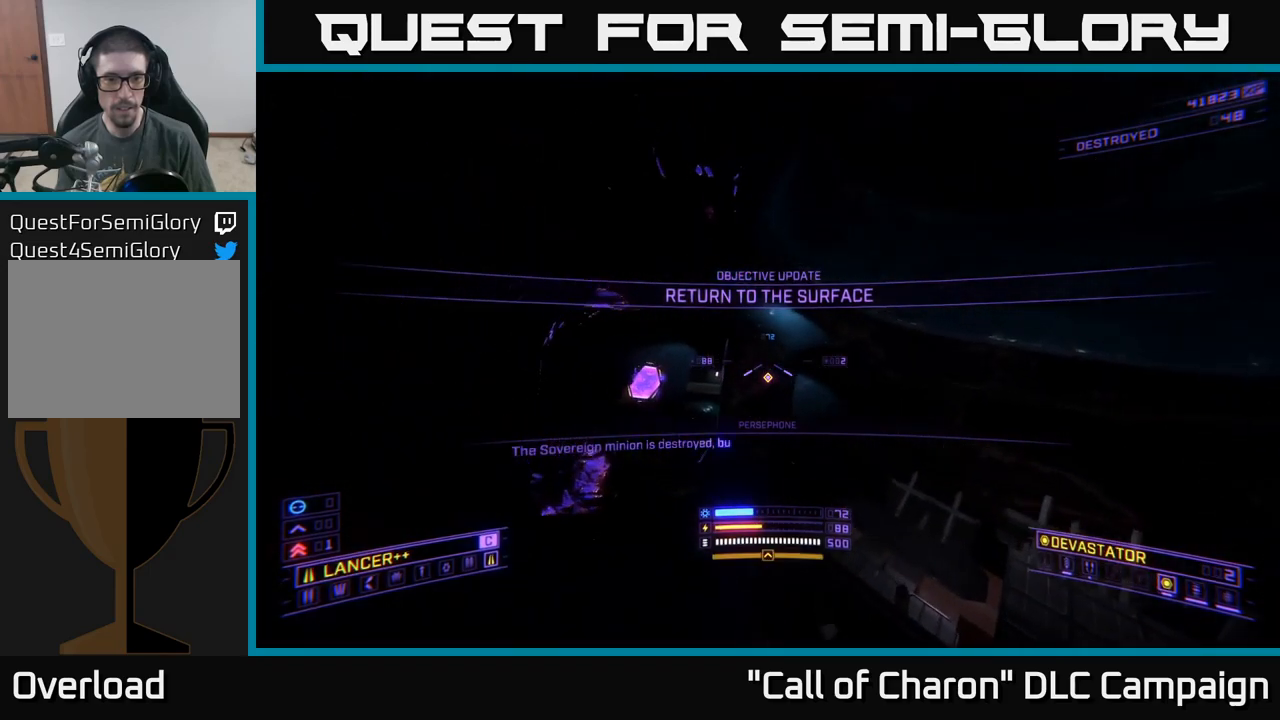
{"buttons": ["X", "L1"], "left_stick": "up", "right_stick": "left", "events": [[367, "right_stick", "down-left"], [450, "right_stick", "left"], [467, "X", "down"]]}
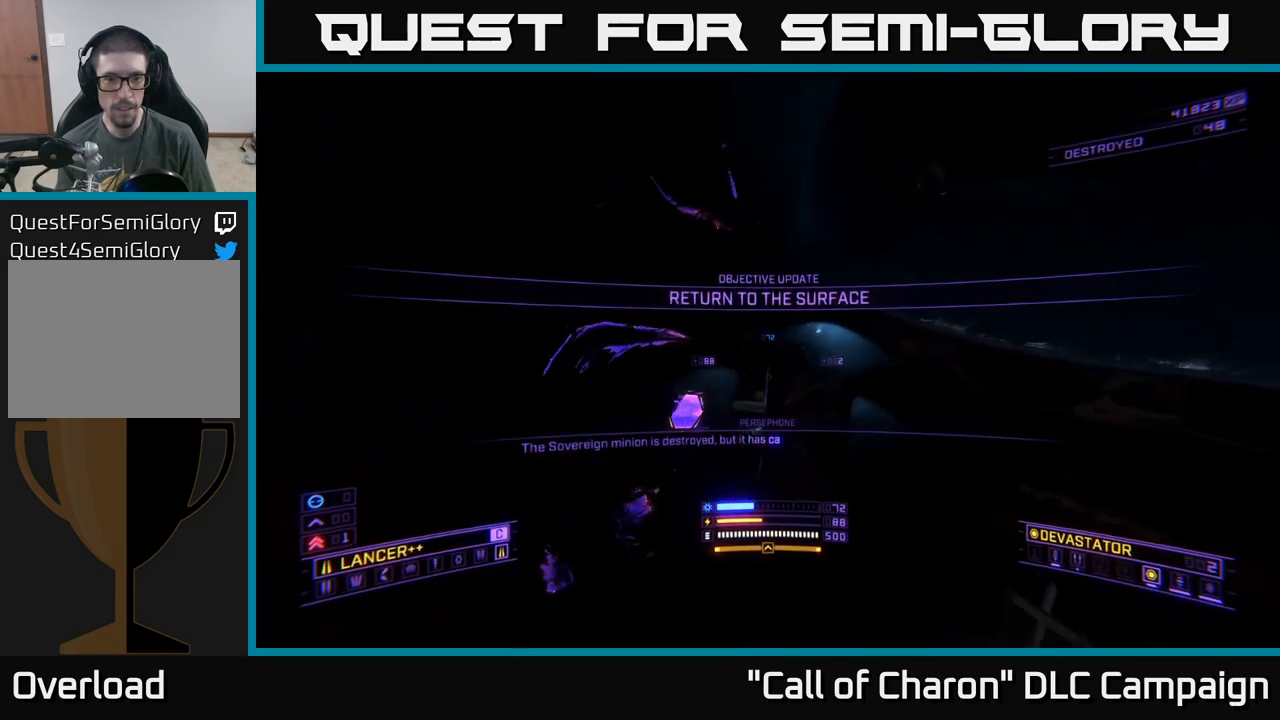
{"buttons": ["X"], "left_stick": "up", "right_stick": "center", "events": [[100, "right_stick", "center"], [134, "L1", "up"], [134, "X", "up"], [334, "X", "down"]]}
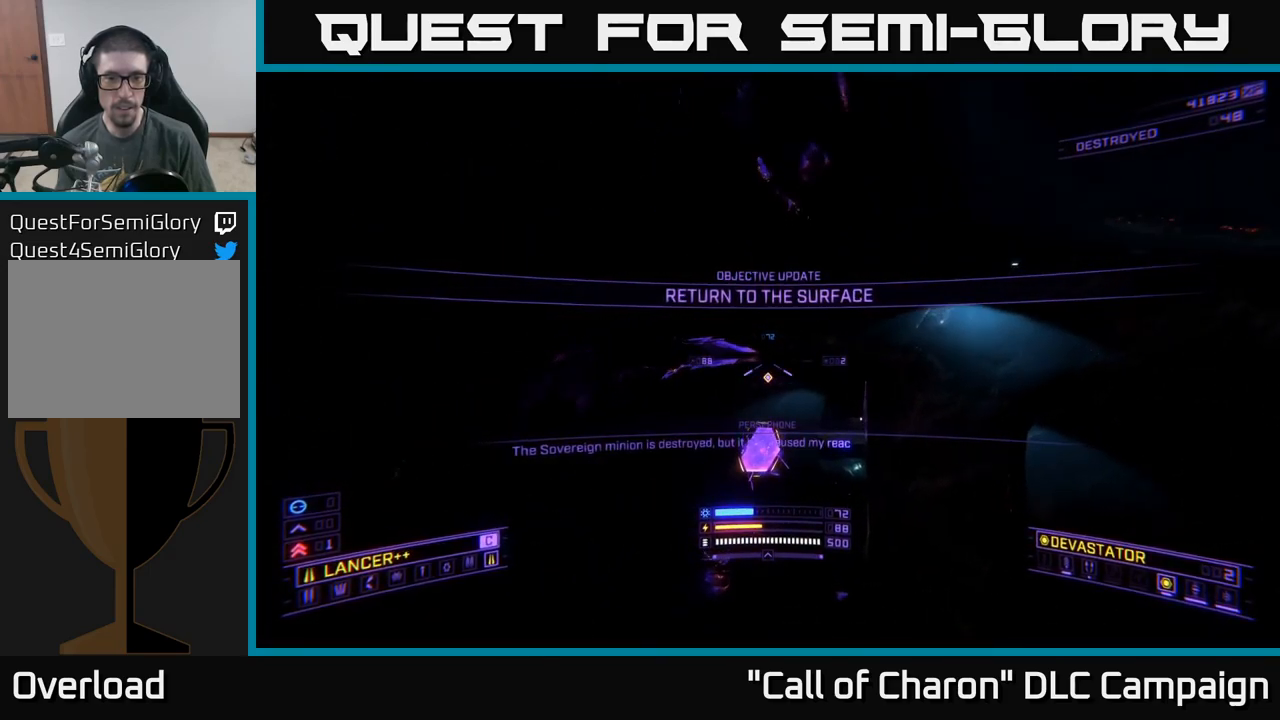
{"buttons": [], "left_stick": "center", "right_stick": "center", "events": [[417, "X", "up"], [500, "left_stick", "center"]]}
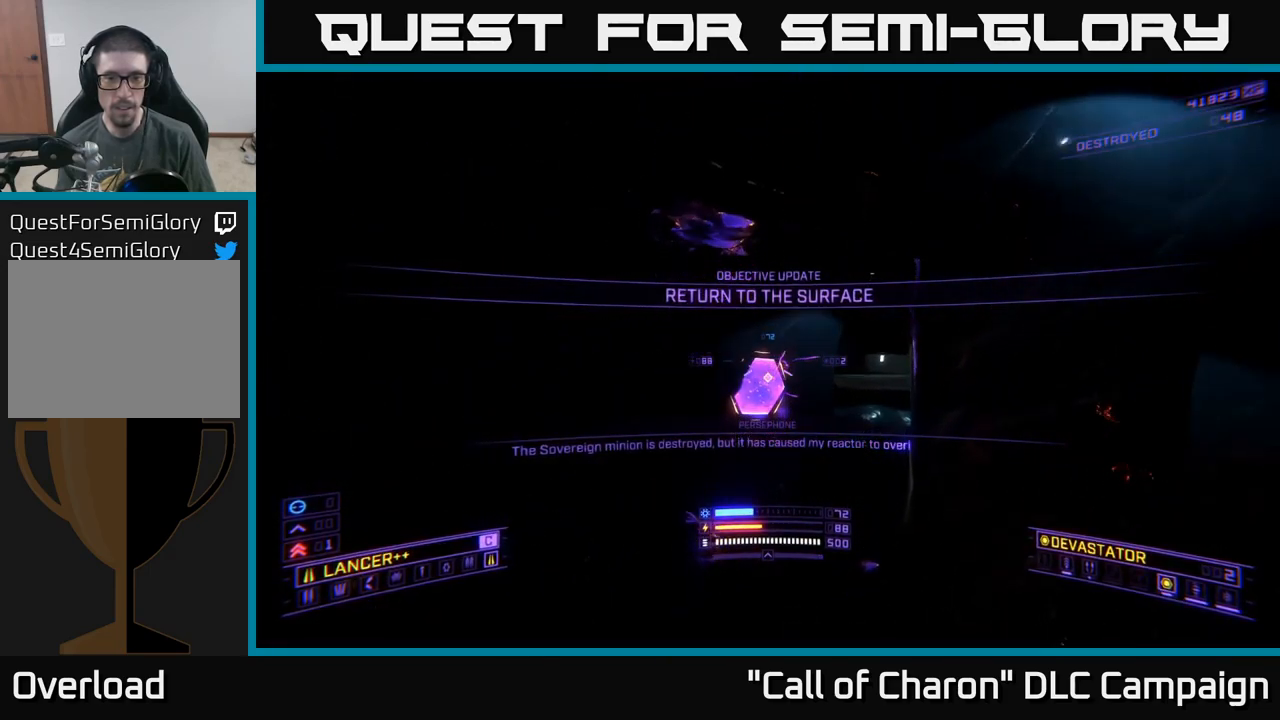
{"buttons": [], "left_stick": "up", "right_stick": "up-right", "events": [[234, "left_stick", "up"], [300, "right_stick", "up-right"]]}
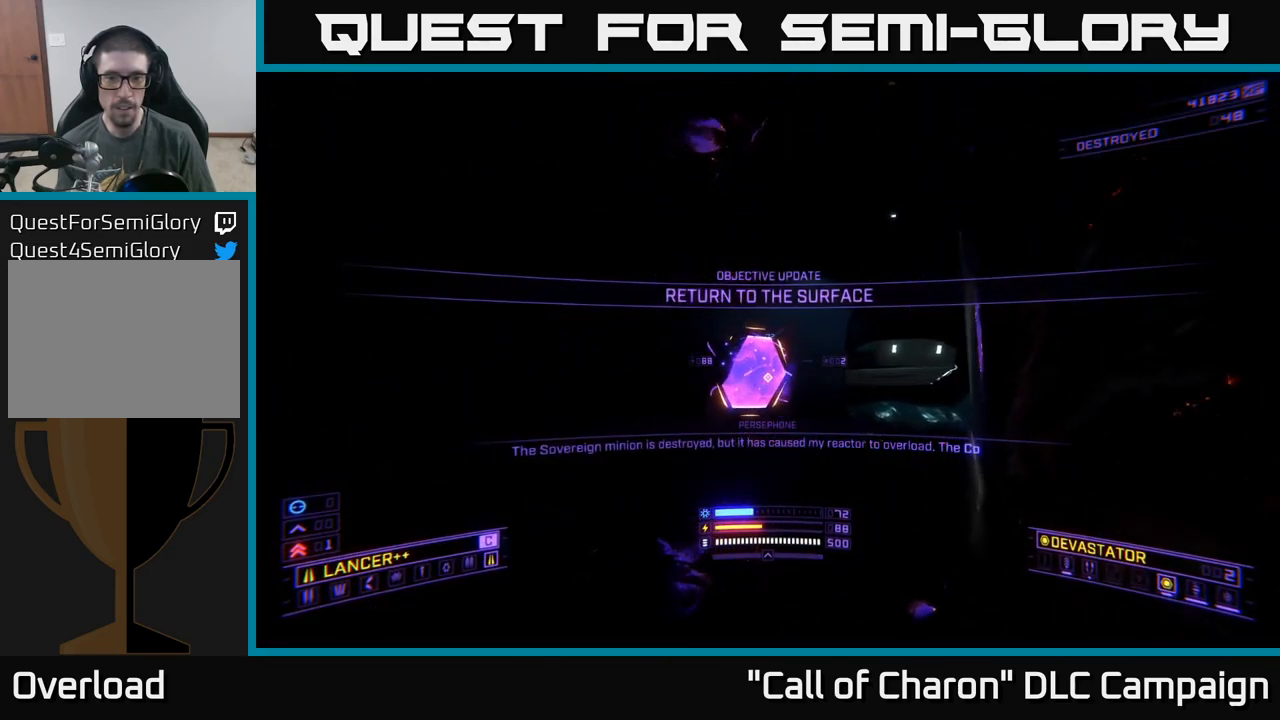
{"buttons": [], "left_stick": "center", "right_stick": "right", "events": [[200, "right_stick", "right"], [234, "left_stick", "center"]]}
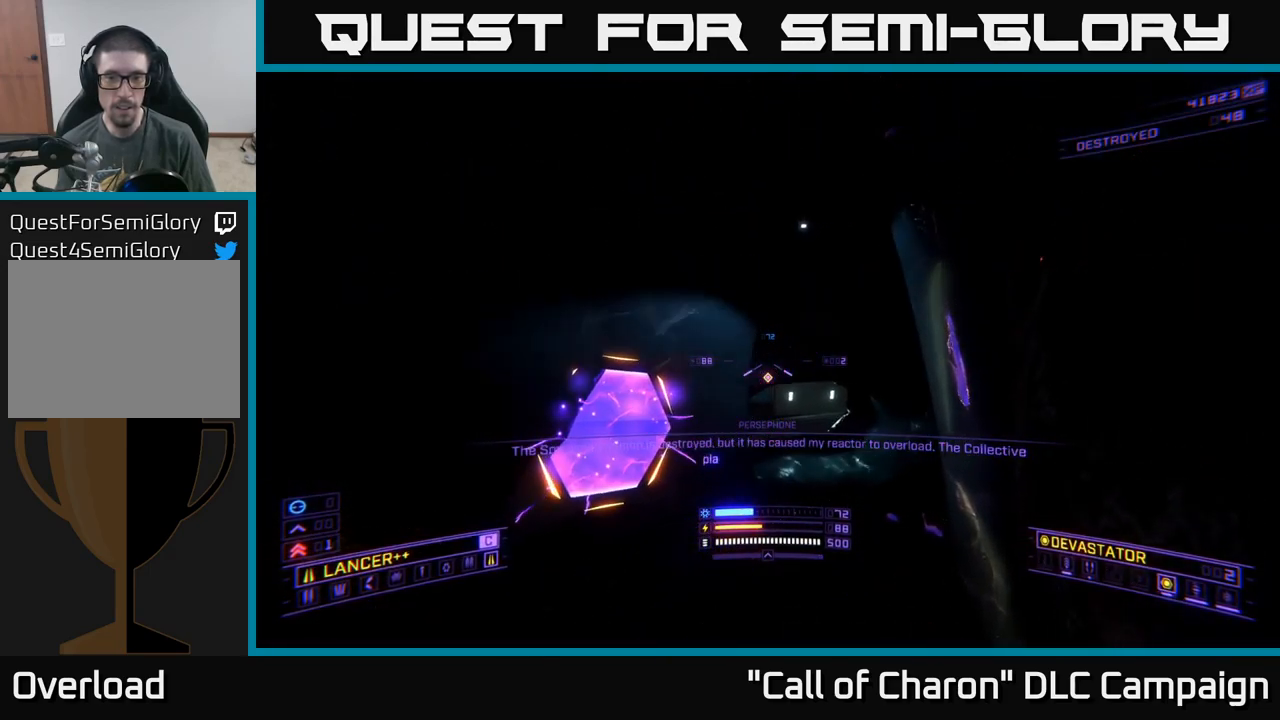
{"buttons": [], "left_stick": "center", "right_stick": "right", "events": []}
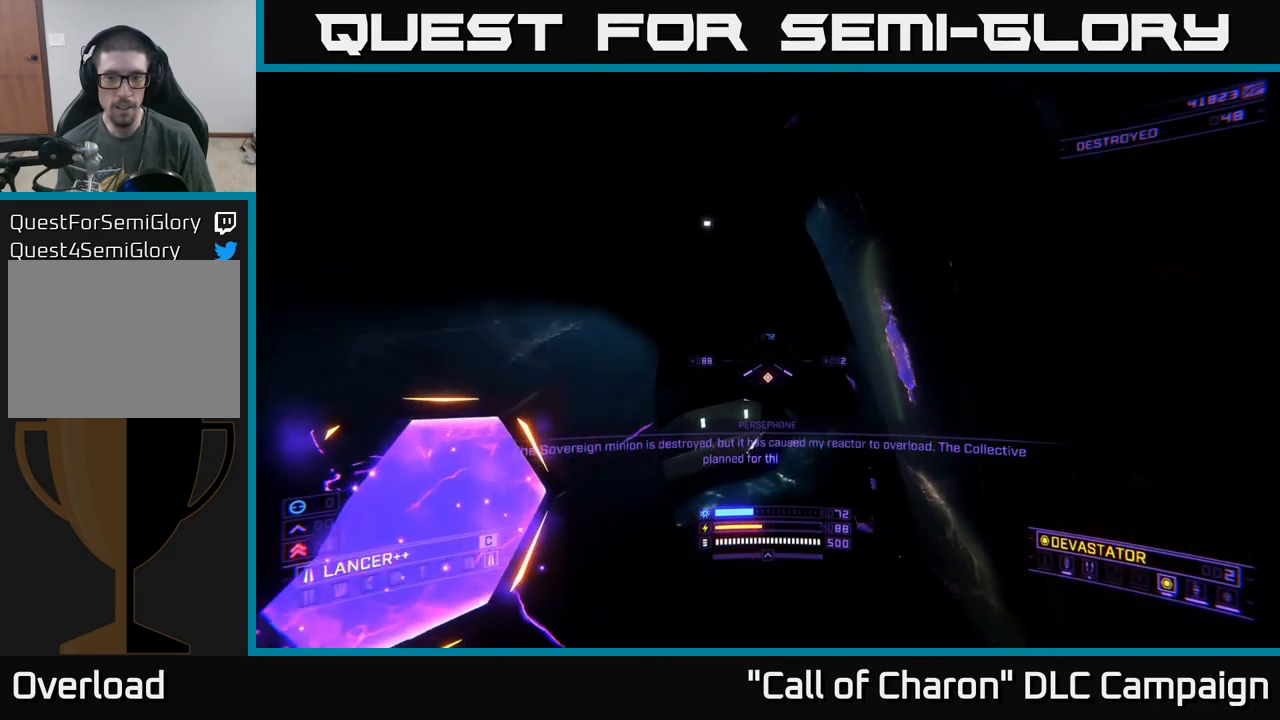
{"buttons": [], "left_stick": "center", "right_stick": "right", "events": [[117, "left_stick", "down-left"], [334, "left_stick", "center"]]}
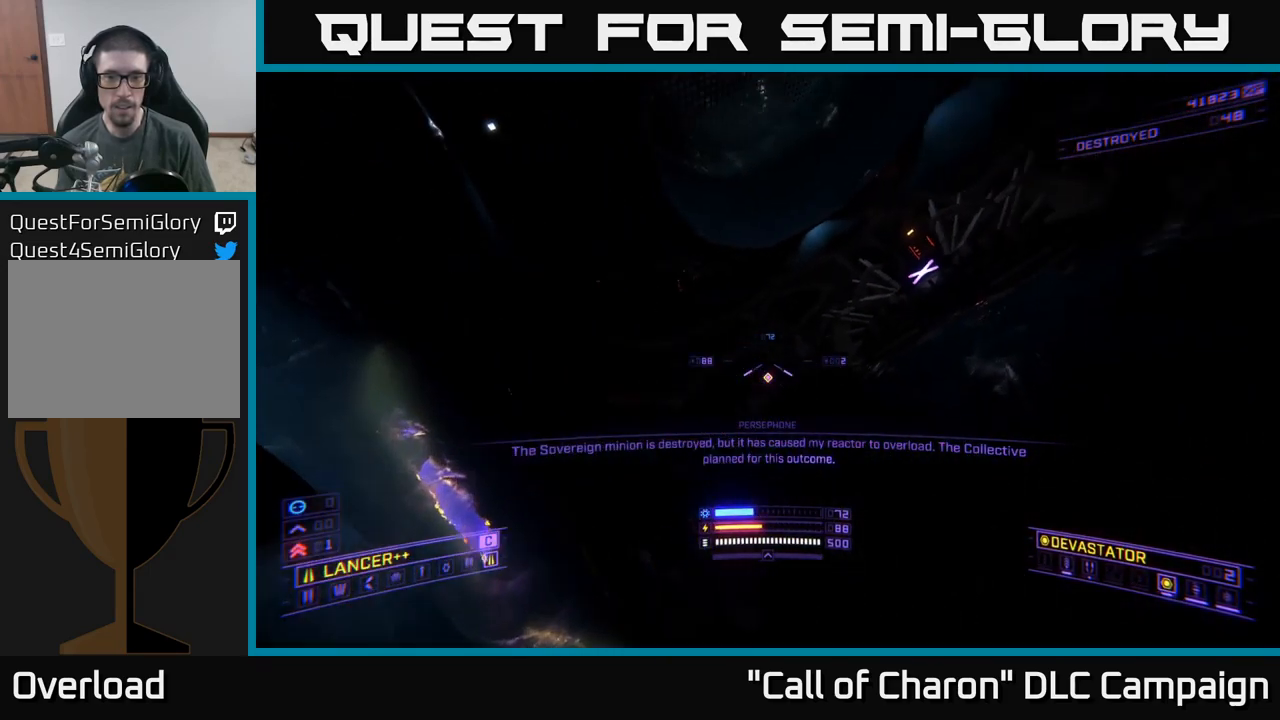
{"buttons": [], "left_stick": "center", "right_stick": "right", "events": [[17, "X", "down"], [50, "right_stick", "down-right"], [134, "left_stick", "right"], [150, "right_stick", "center"], [217, "X", "up"], [250, "left_stick", "center"], [334, "right_stick", "right"]]}
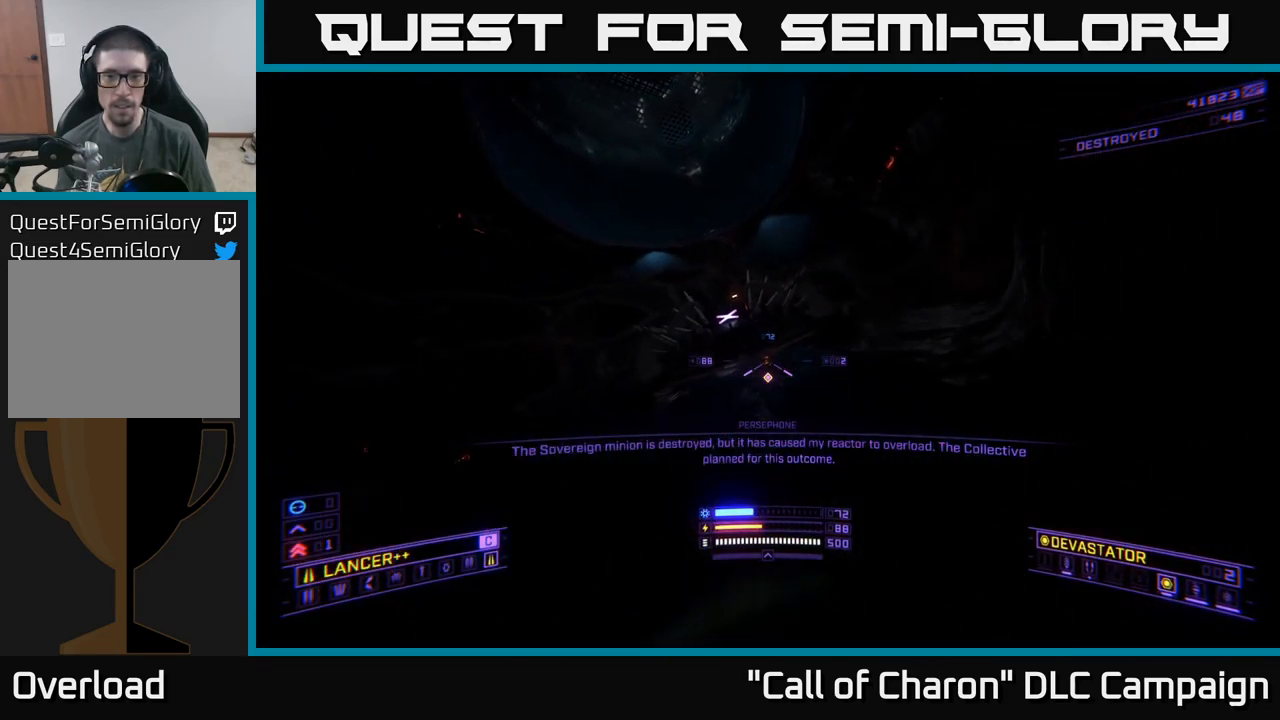
{"buttons": ["A"], "left_stick": "up", "right_stick": "up-left", "events": [[17, "left_stick", "up"], [17, "right_stick", "center"], [250, "right_stick", "up"], [317, "A", "down"], [483, "right_stick", "up-left"]]}
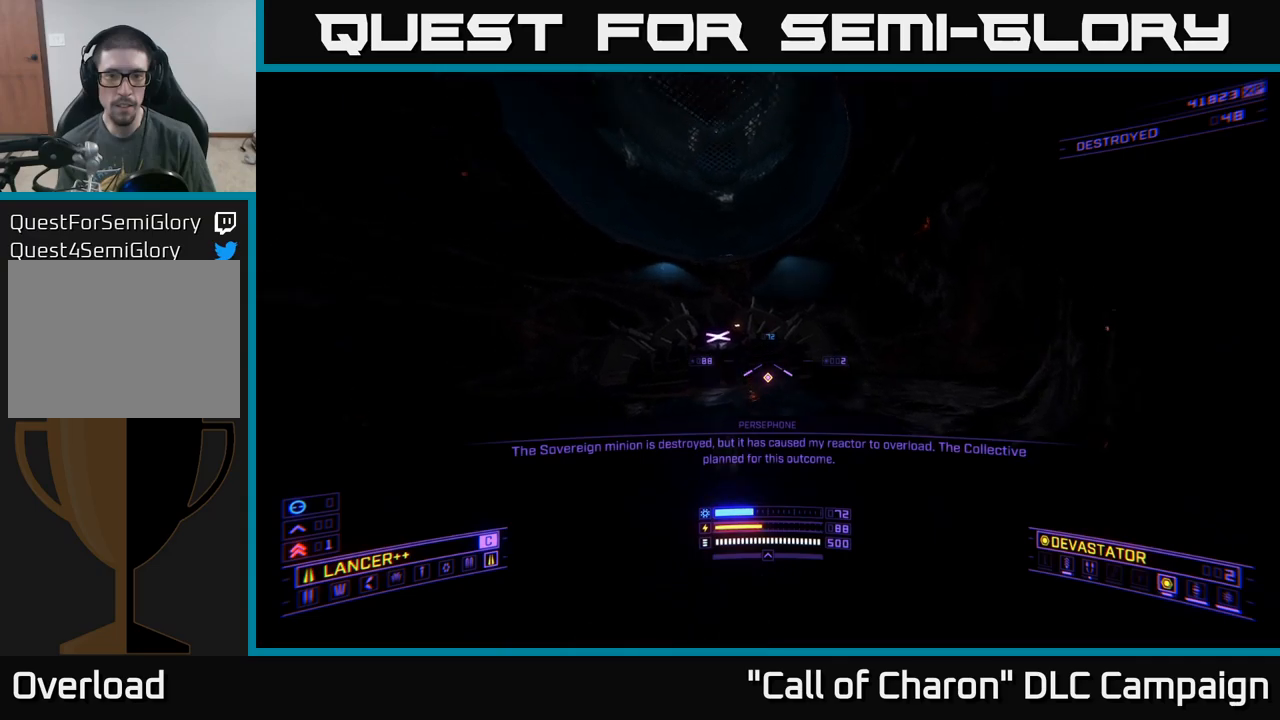
{"buttons": ["A"], "left_stick": "up", "right_stick": "down", "events": [[133, "right_stick", "center"], [316, "right_stick", "down"]]}
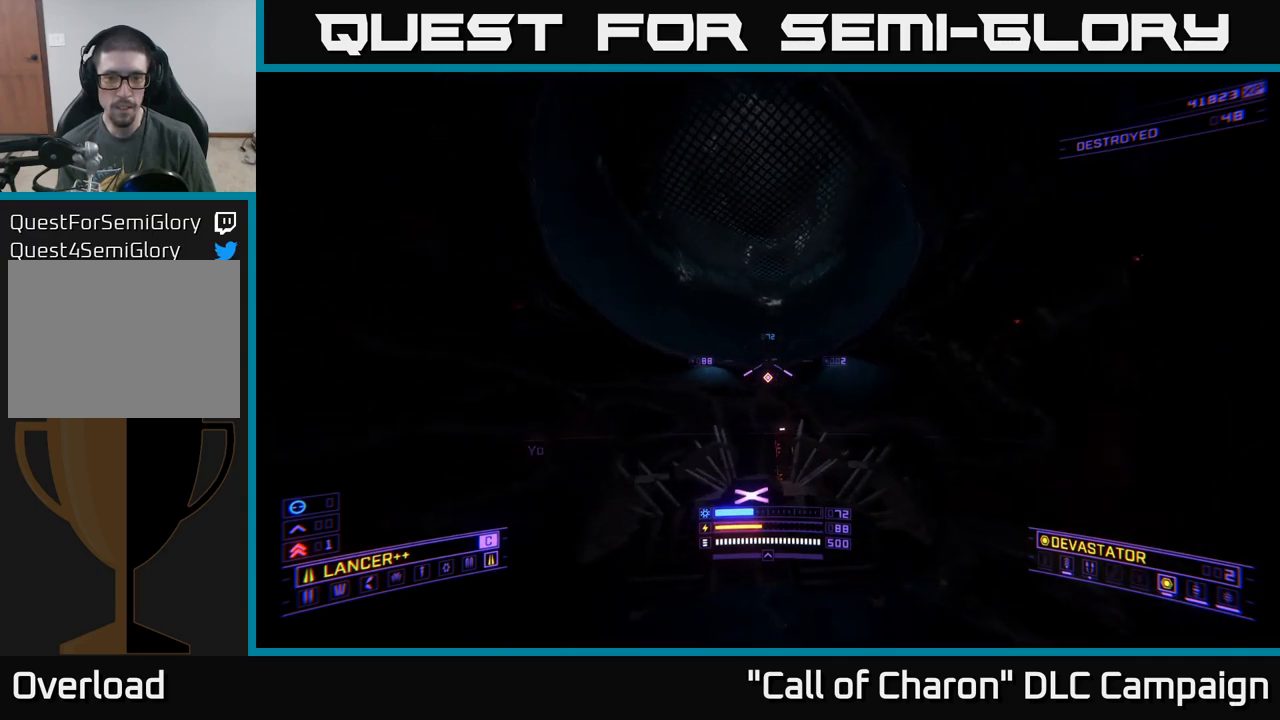
{"buttons": ["X"], "left_stick": "up-right", "right_stick": "center", "events": [[33, "A", "up"], [183, "right_stick", "center"], [316, "X", "down"], [316, "left_stick", "up-right"]]}
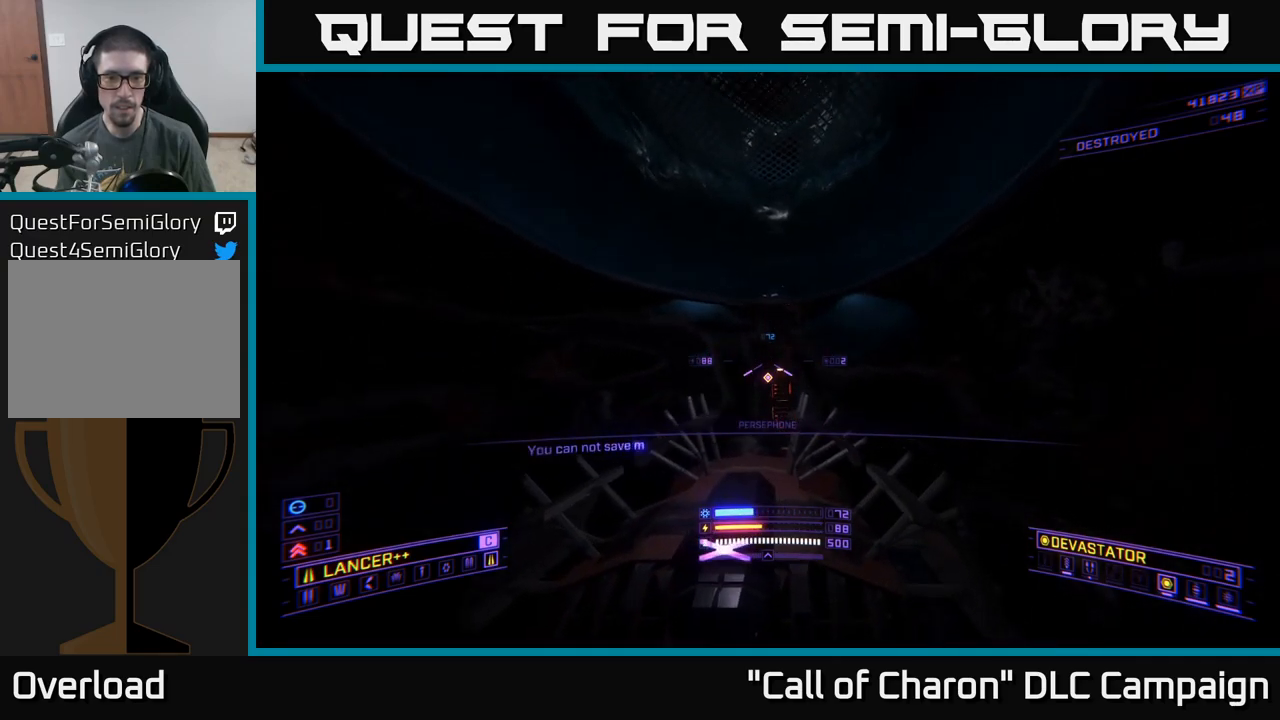
{"buttons": [], "left_stick": "center", "right_stick": "center", "events": [[50, "X", "up"], [50, "left_stick", "center"], [350, "L3", "down"], [483, "L3", "up"]]}
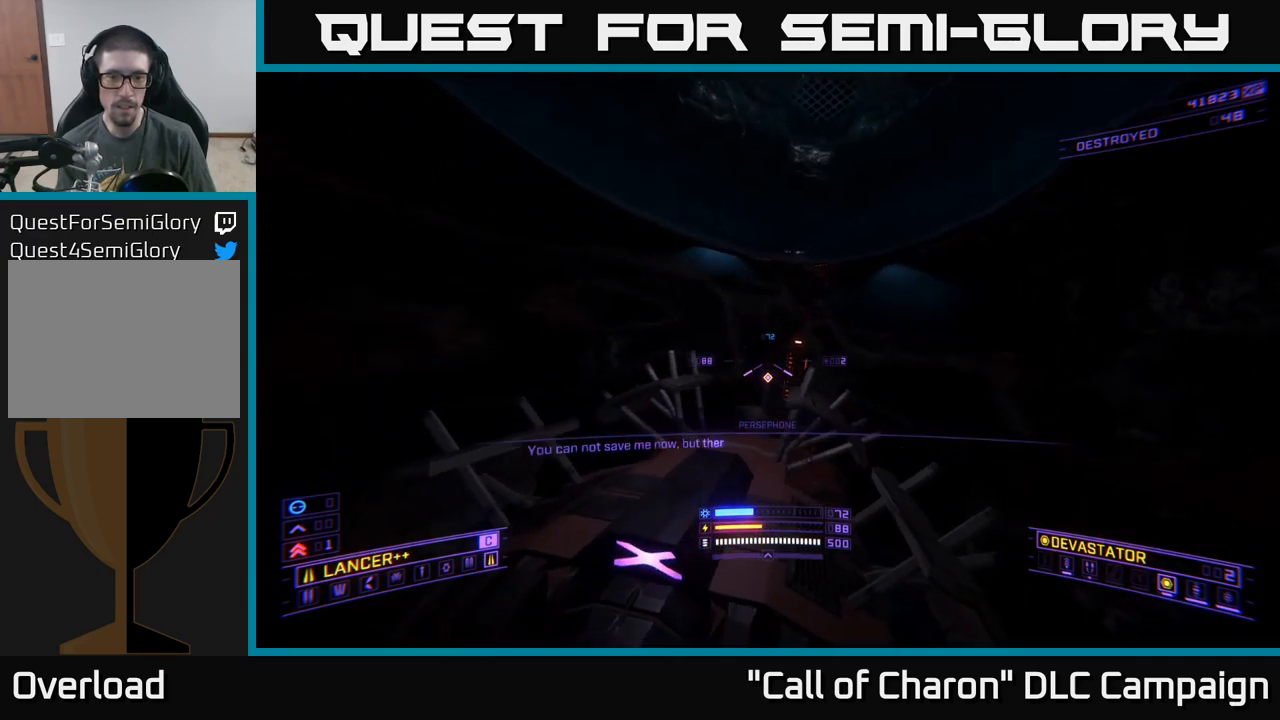
{"buttons": ["R3"], "left_stick": "center", "right_stick": "center", "events": [[16, "right_stick", "up"], [216, "right_stick", "center"], [383, "R3", "down"]]}
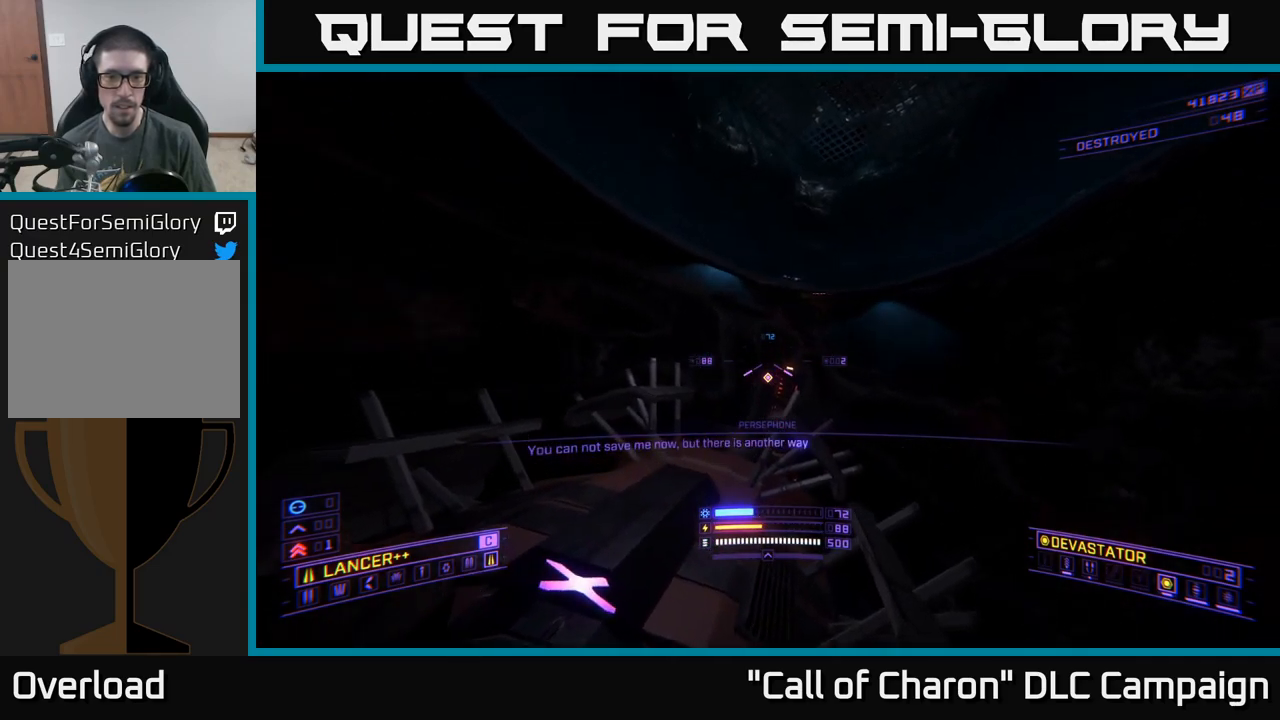
{"buttons": [], "left_stick": "center", "right_stick": "up", "events": [[16, "R3", "up"], [50, "right_stick", "up"]]}
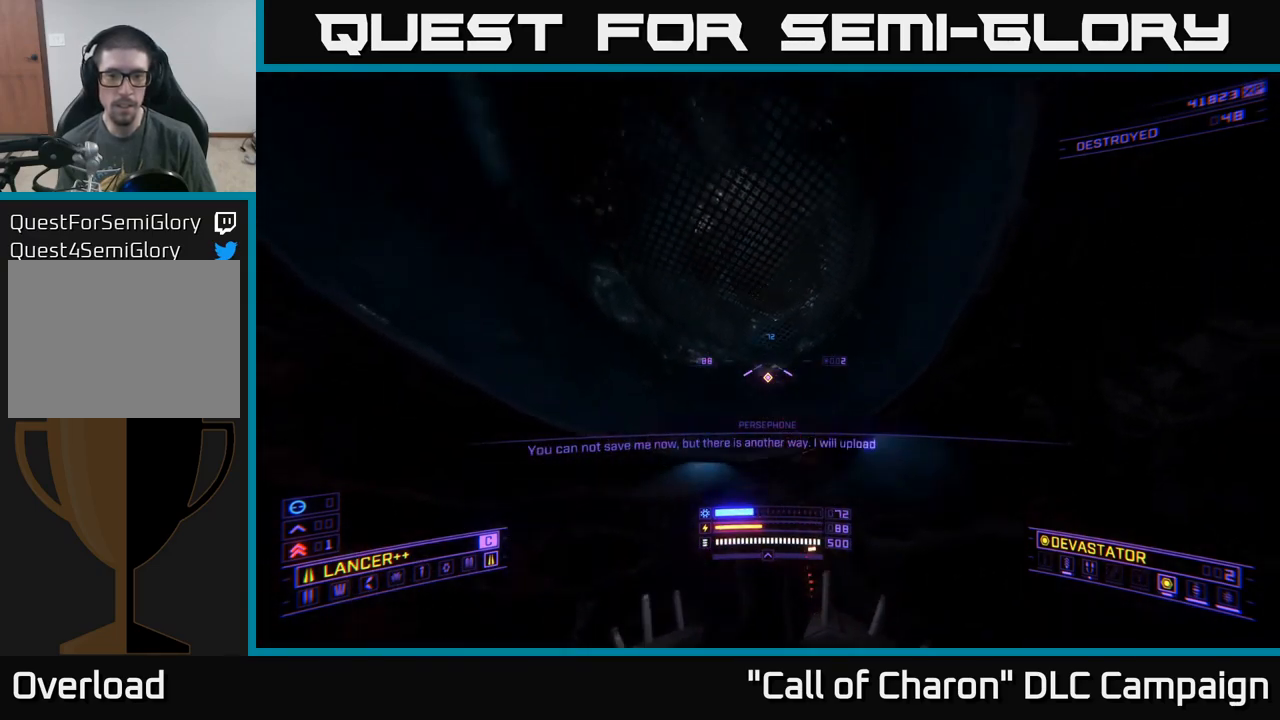
{"buttons": ["X"], "left_stick": "center", "right_stick": "down", "events": [[100, "right_stick", "center"], [366, "X", "down"], [433, "right_stick", "down"]]}
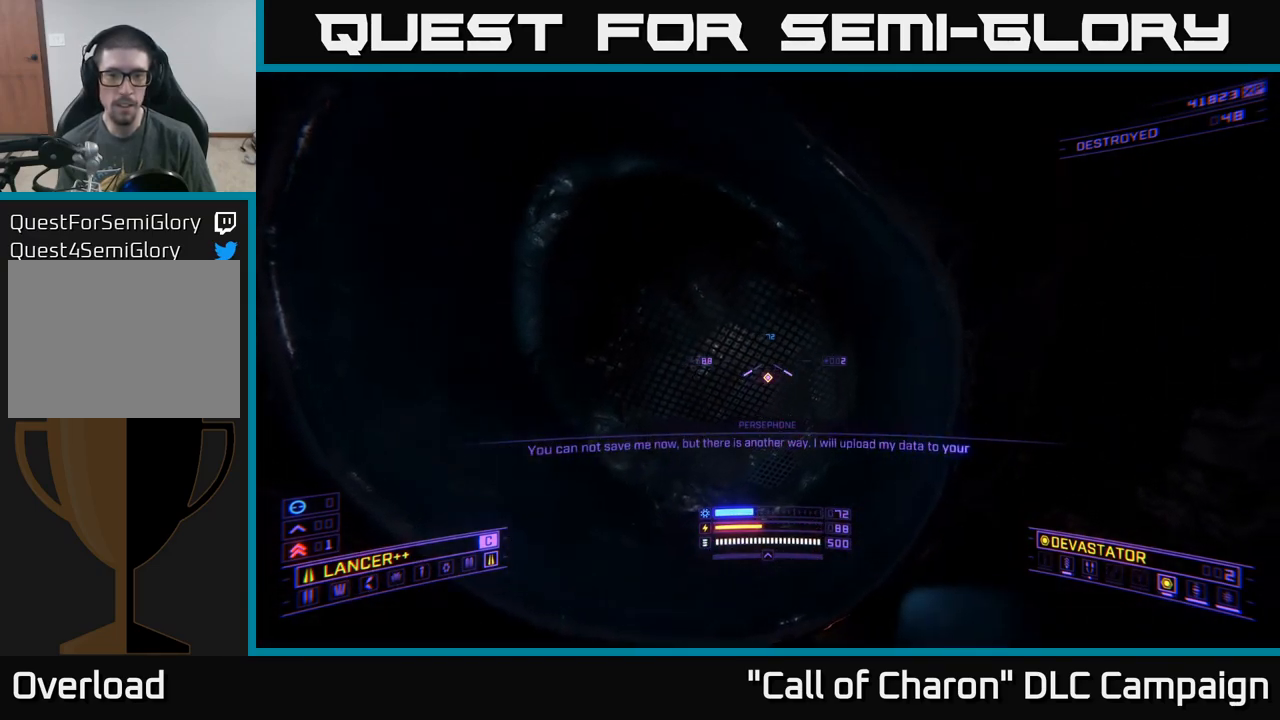
{"buttons": [], "left_stick": "center", "right_stick": "down", "events": [[233, "X", "up"]]}
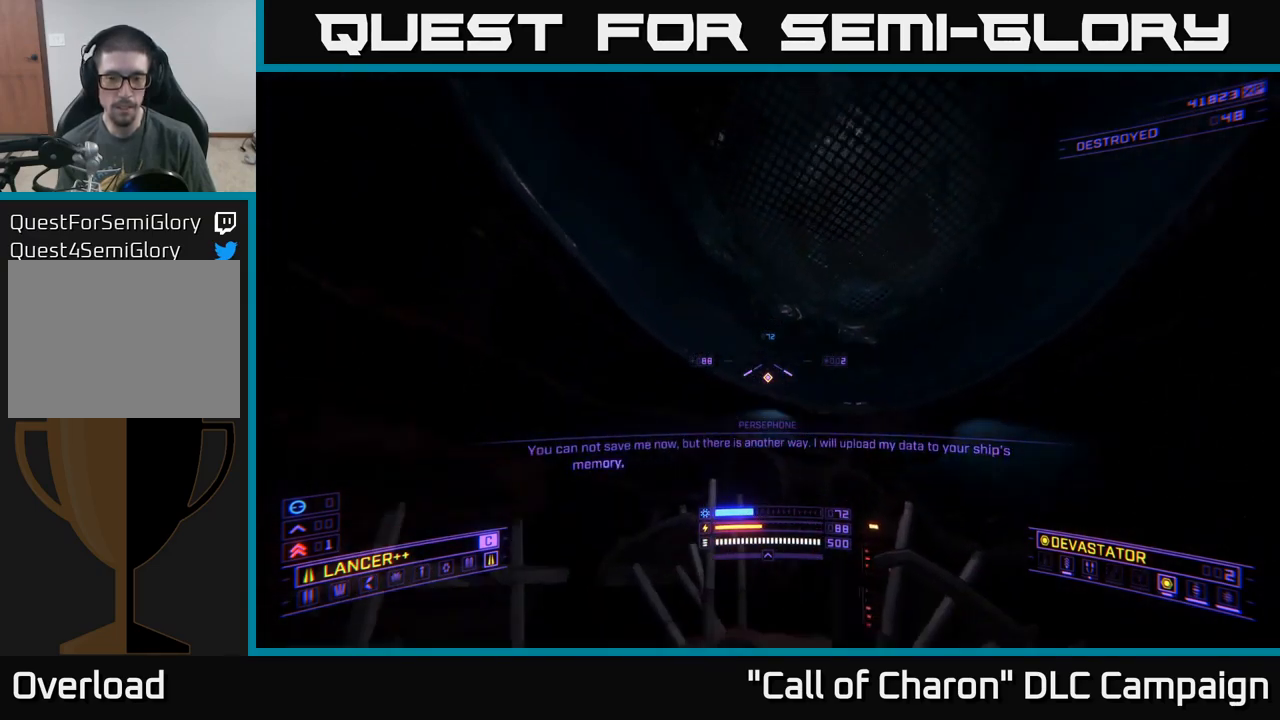
{"buttons": [], "left_stick": "center", "right_stick": "center", "events": [[33, "right_stick", "down-left"], [233, "X", "down"], [266, "right_stick", "center"], [366, "X", "up"]]}
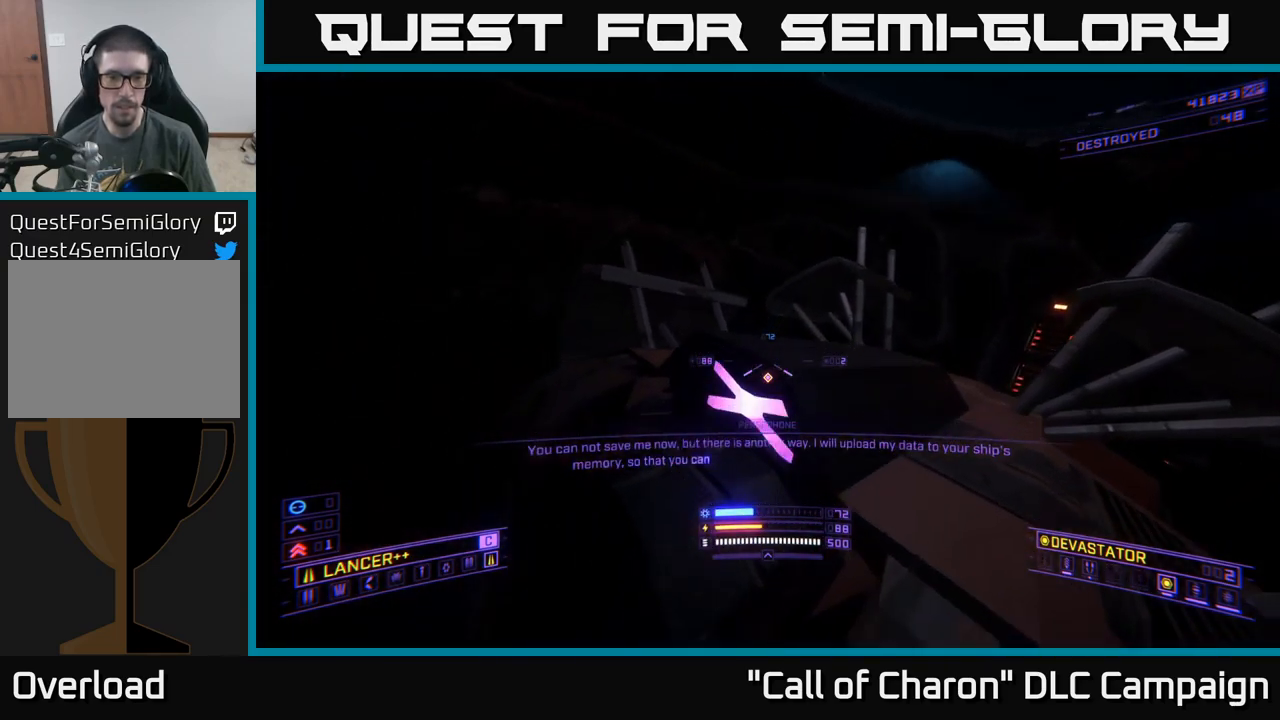
{"buttons": [], "left_stick": "down-left", "right_stick": "up-right", "events": [[300, "X", "down"], [300, "left_stick", "down-left"], [316, "right_stick", "up"], [366, "right_stick", "up-right"], [500, "X", "up"]]}
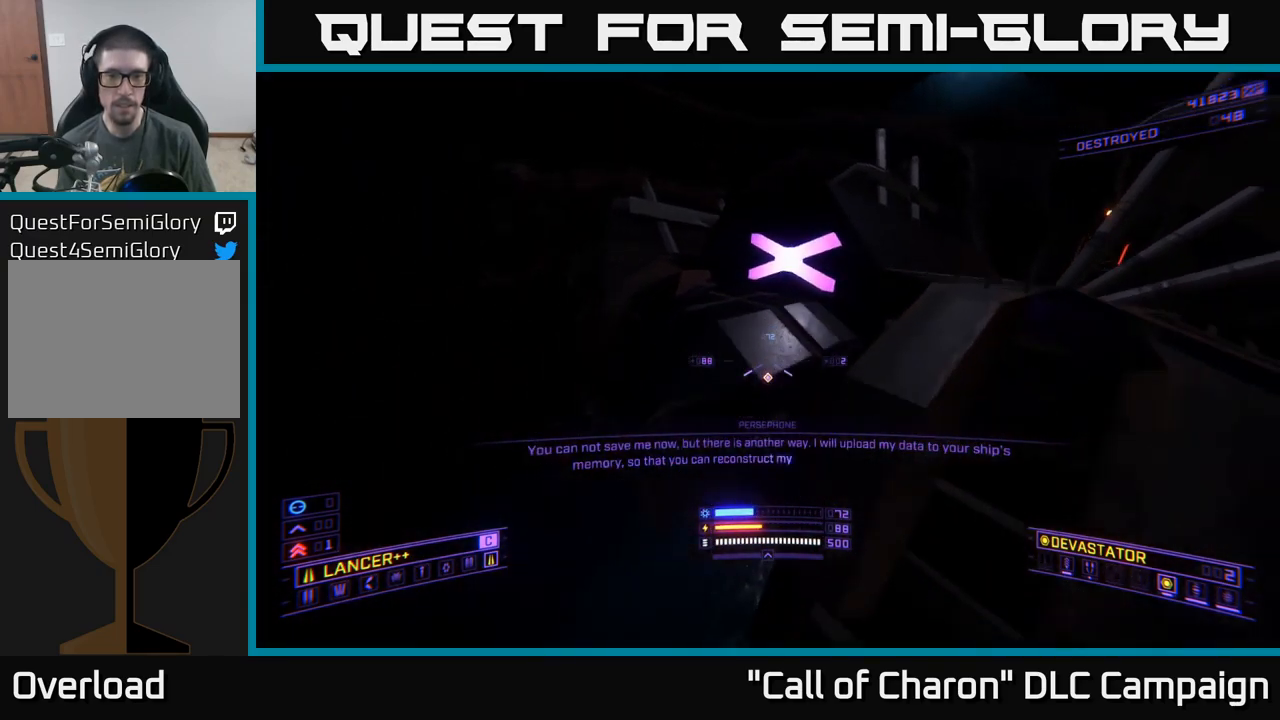
{"buttons": ["A"], "left_stick": "down-left", "right_stick": "center", "events": [[166, "right_stick", "right"], [200, "A", "down"], [300, "right_stick", "center"], [366, "A", "up"], [500, "A", "down"]]}
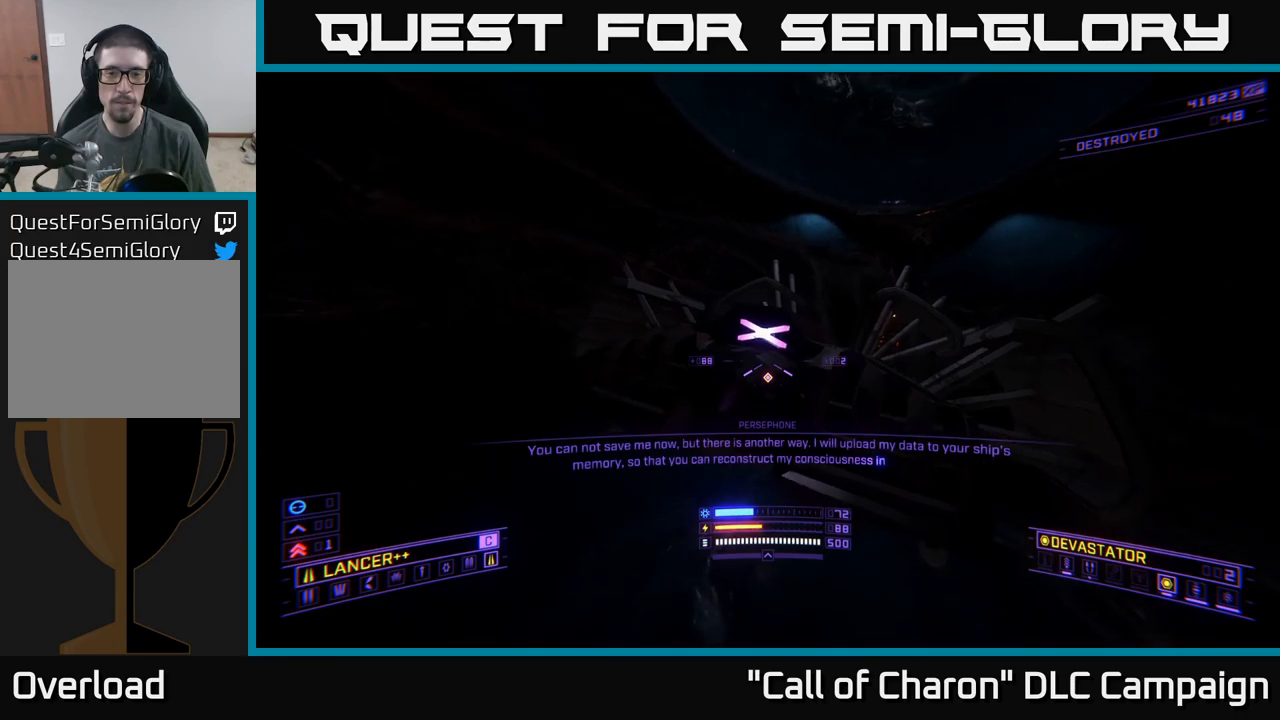
{"buttons": [], "left_stick": "right", "right_stick": "right", "events": [[150, "A", "up"], [250, "right_stick", "right"], [367, "left_stick", "right"]]}
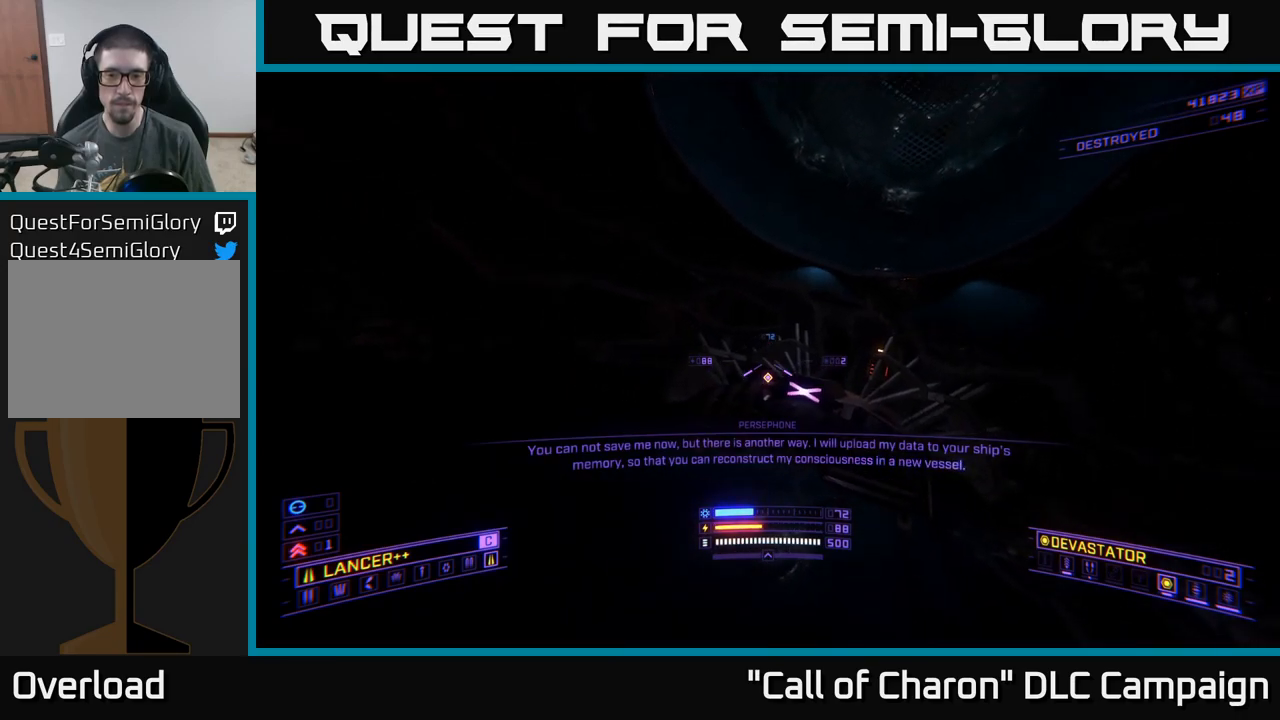
{"buttons": ["A"], "left_stick": "up-right", "right_stick": "center", "events": [[83, "right_stick", "up-right"], [100, "left_stick", "up-right"], [317, "right_stick", "center"], [433, "A", "down"]]}
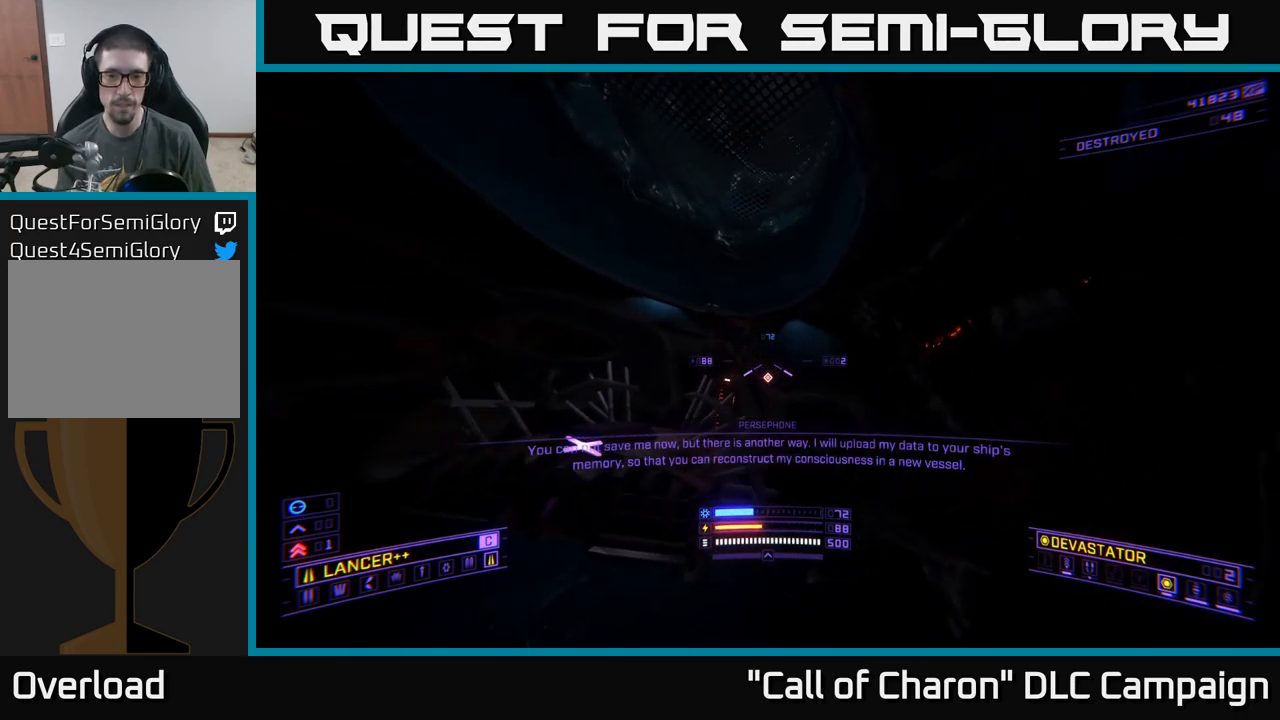
{"buttons": [], "left_stick": "right", "right_stick": "left", "events": [[83, "A", "up"], [333, "right_stick", "left"], [467, "left_stick", "right"]]}
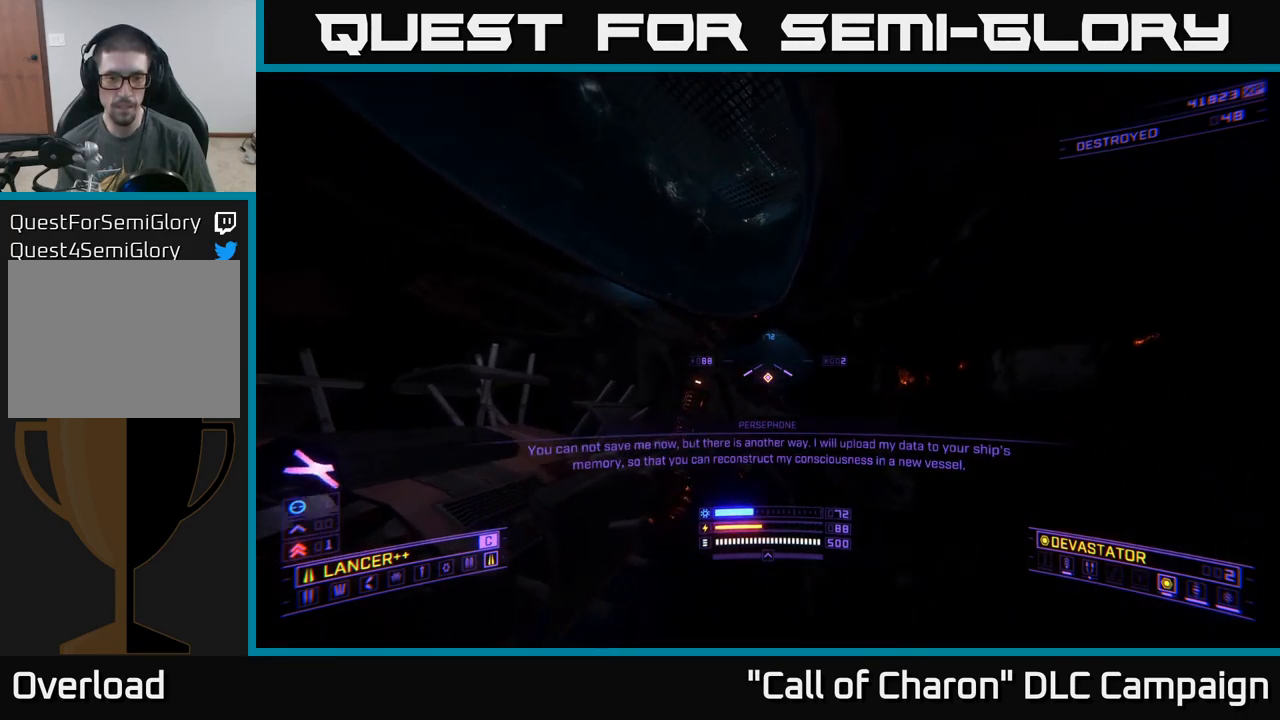
{"buttons": [], "left_stick": "center", "right_stick": "center", "events": [[100, "X", "down"], [183, "right_stick", "up-left"], [217, "left_stick", "center"], [233, "X", "up"], [317, "right_stick", "center"]]}
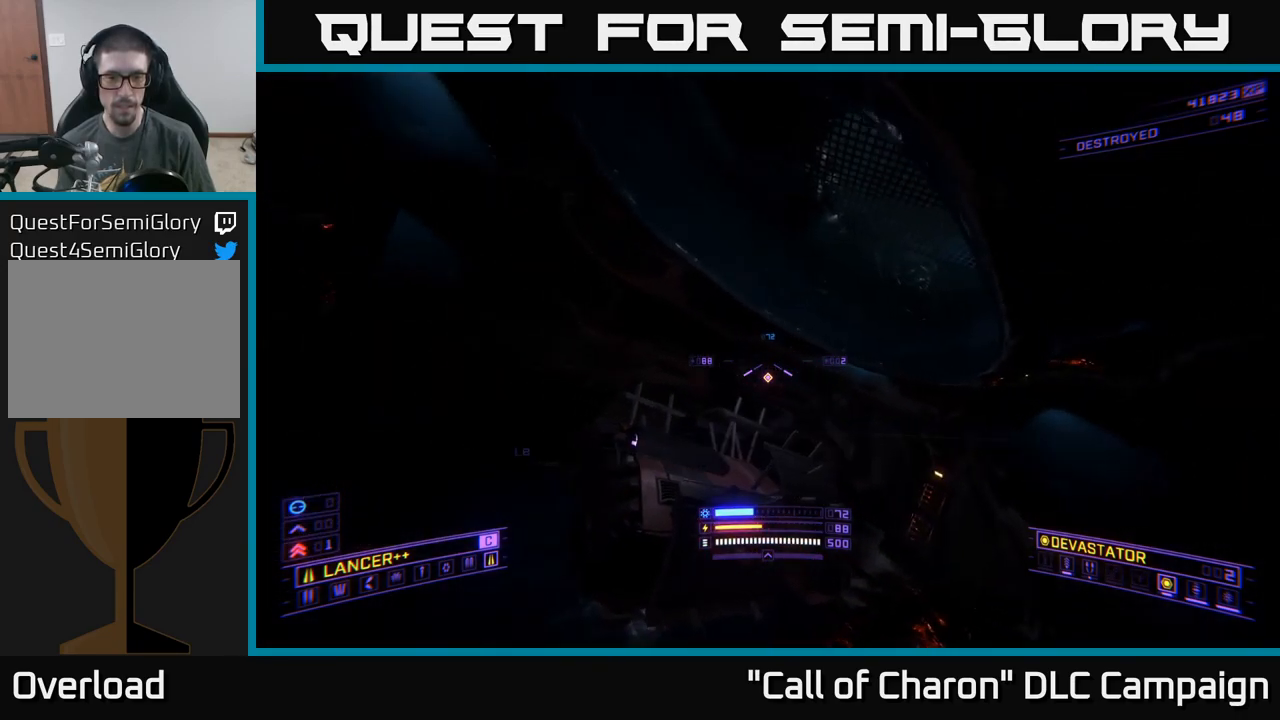
{"buttons": [], "left_stick": "center", "right_stick": "center", "events": [[117, "right_stick", "left"], [400, "right_stick", "center"]]}
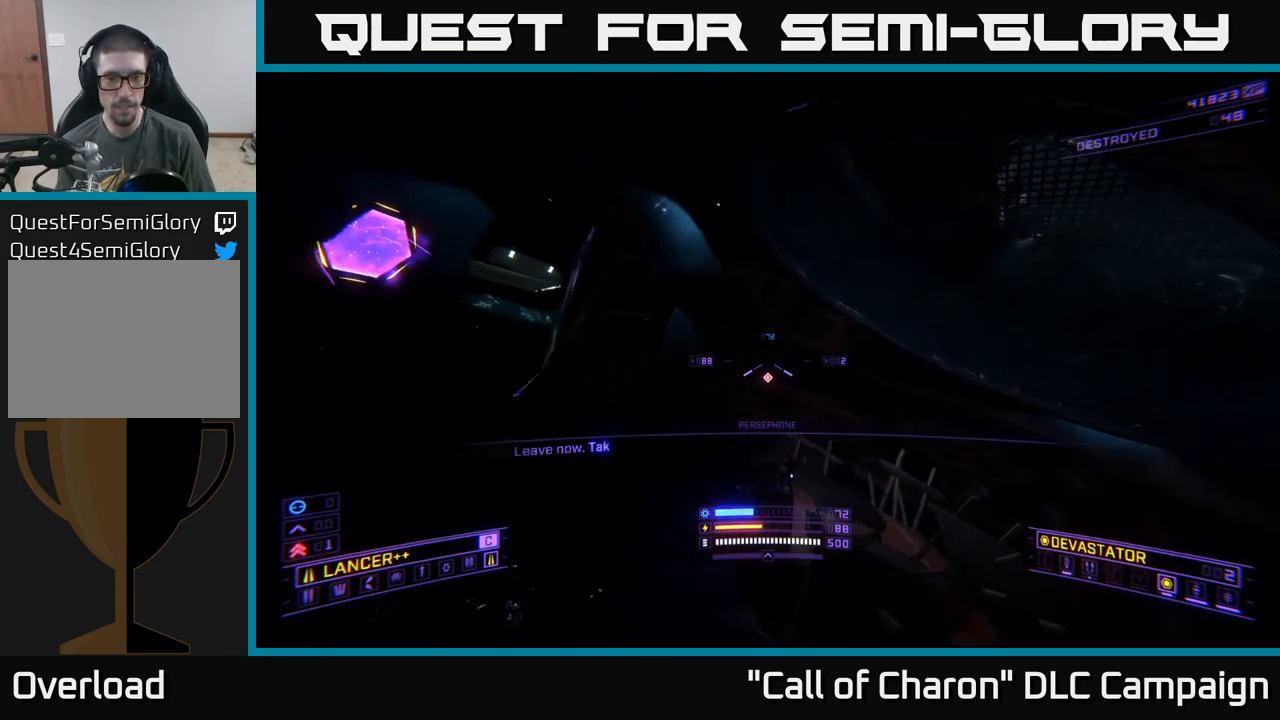
{"buttons": [], "left_stick": "center", "right_stick": "center", "events": []}
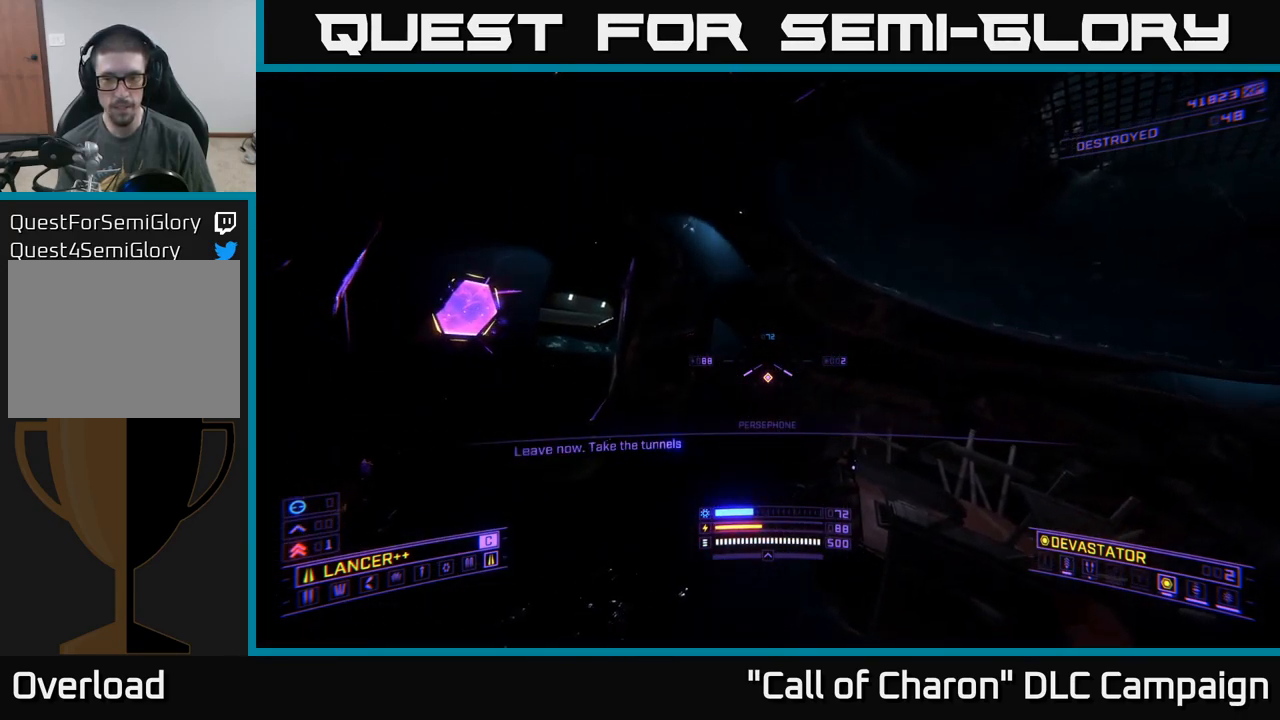
{"buttons": [], "left_stick": "center", "right_stick": "center", "events": [[33, "Y", "down"], [133, "Y", "up"], [367, "Y", "down"], [450, "Y", "up"]]}
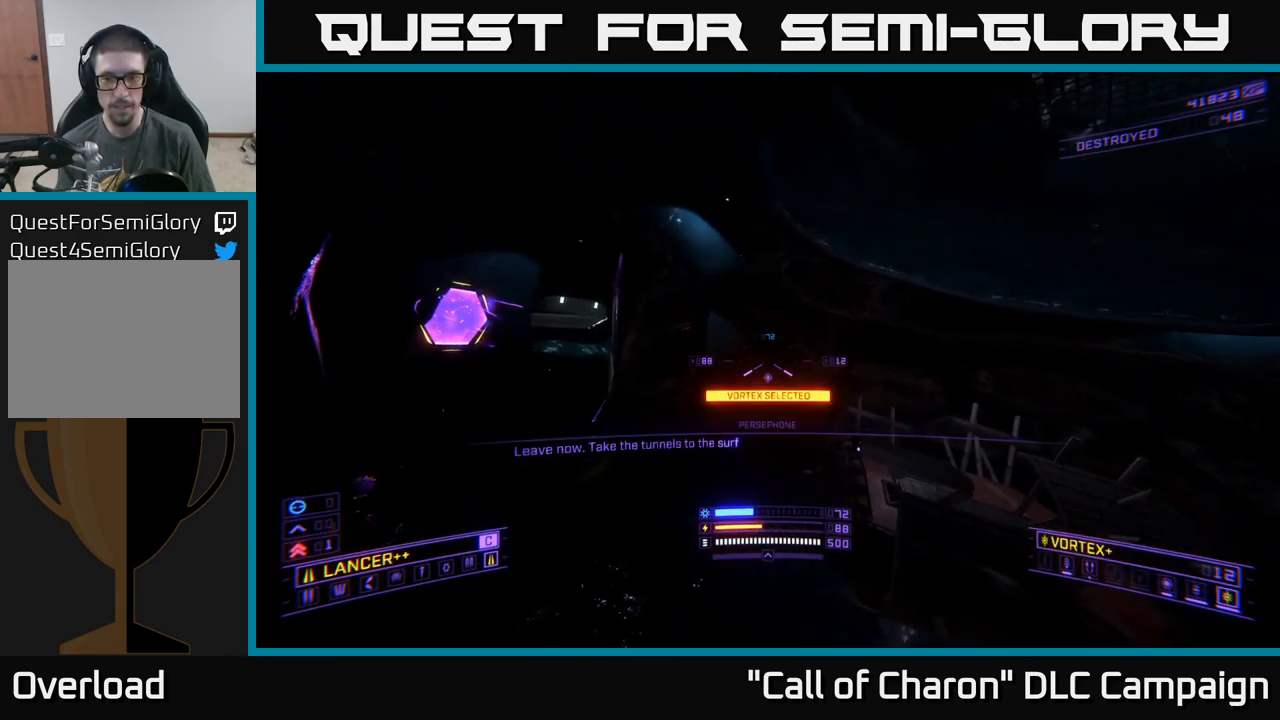
{"buttons": [], "left_stick": "up-left", "right_stick": "center", "events": [[33, "Y", "down"], [133, "Y", "up"], [500, "left_stick", "up-left"]]}
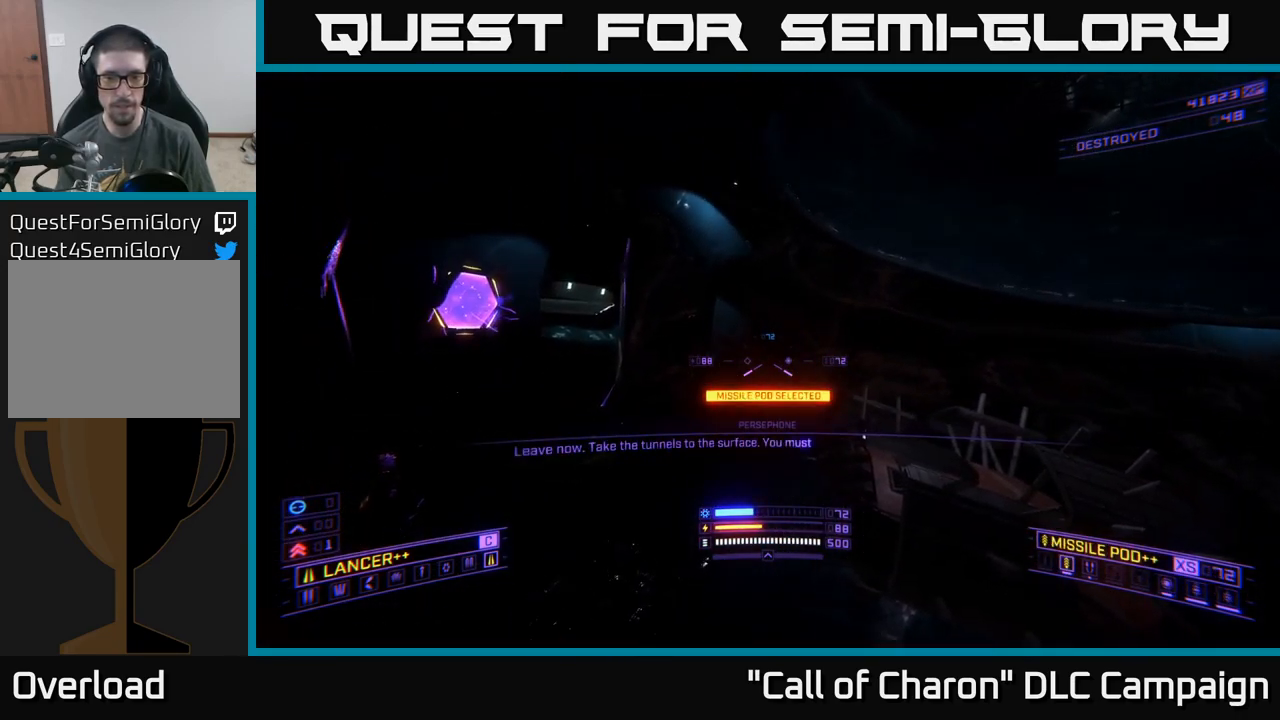
{"buttons": [], "left_stick": "center", "right_stick": "up", "events": [[300, "right_stick", "up"], [467, "left_stick", "center"]]}
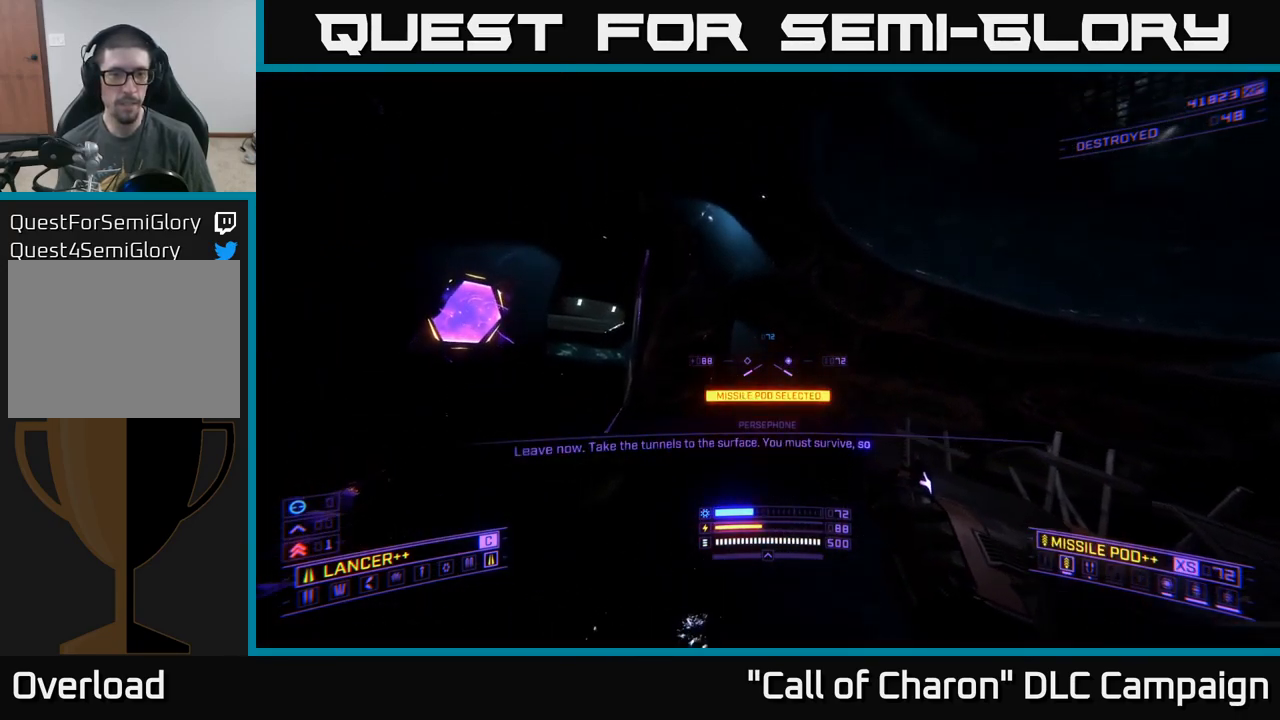
{"buttons": [], "left_stick": "up-left", "right_stick": "right", "events": [[17, "right_stick", "center"], [100, "left_stick", "up"], [167, "left_stick", "up-left"], [333, "left_stick", "center"], [350, "right_stick", "right"], [450, "left_stick", "up-left"]]}